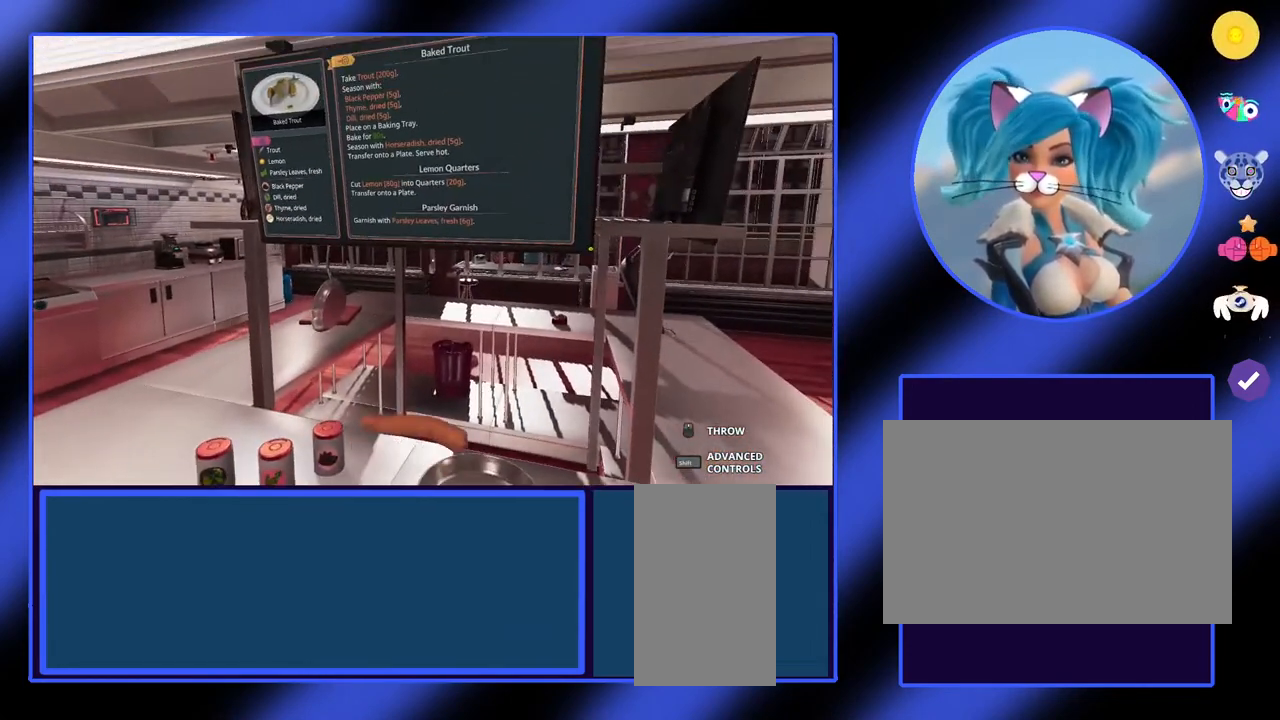
Gameplay with keyboard and mouse; each line is a JSON object with the keys and mouse buttons held at the frame after it. "events" lists presses ("down") and releases ("up") of "a", "alt", "ctrl", "d", "escape", "return", "s", "shift", "space", "tab", "w", "mouse_left", "mouse_wheel", "mouse_right", "mouse_mb4" and "mouse_mb5" between this image and that frame as [ms after this image, input, new state], when the widget could be followed in between. "mouse_left", "mouse_wheel", "mouse_right", "mouse_mb4", "mouse_mb5" = the "left", "wheel", "right", "mb4", "mb5" buttons of the "mouse" list. No other keys are recorded. "wheel" means that the mouse wheel is clicked or scrolled. Not read: mouse_move.
{"keys": [], "mouse": [], "events": []}
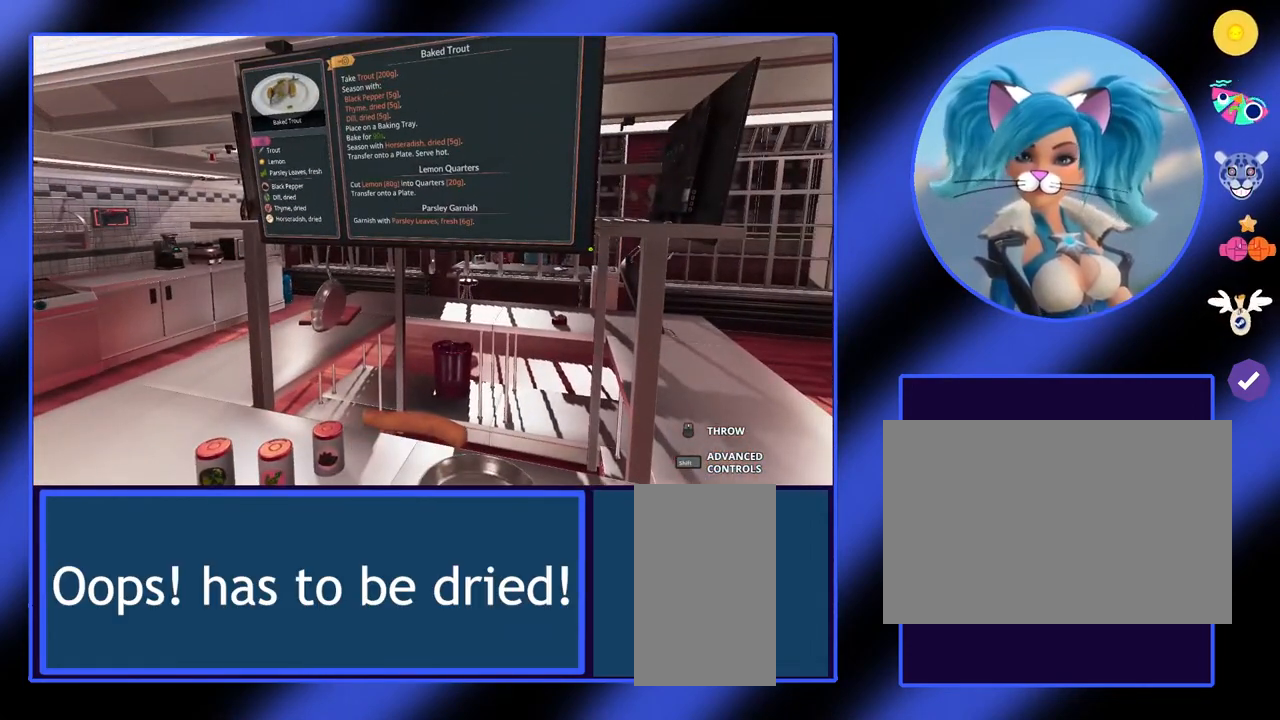
{"keys": [], "mouse": [], "events": []}
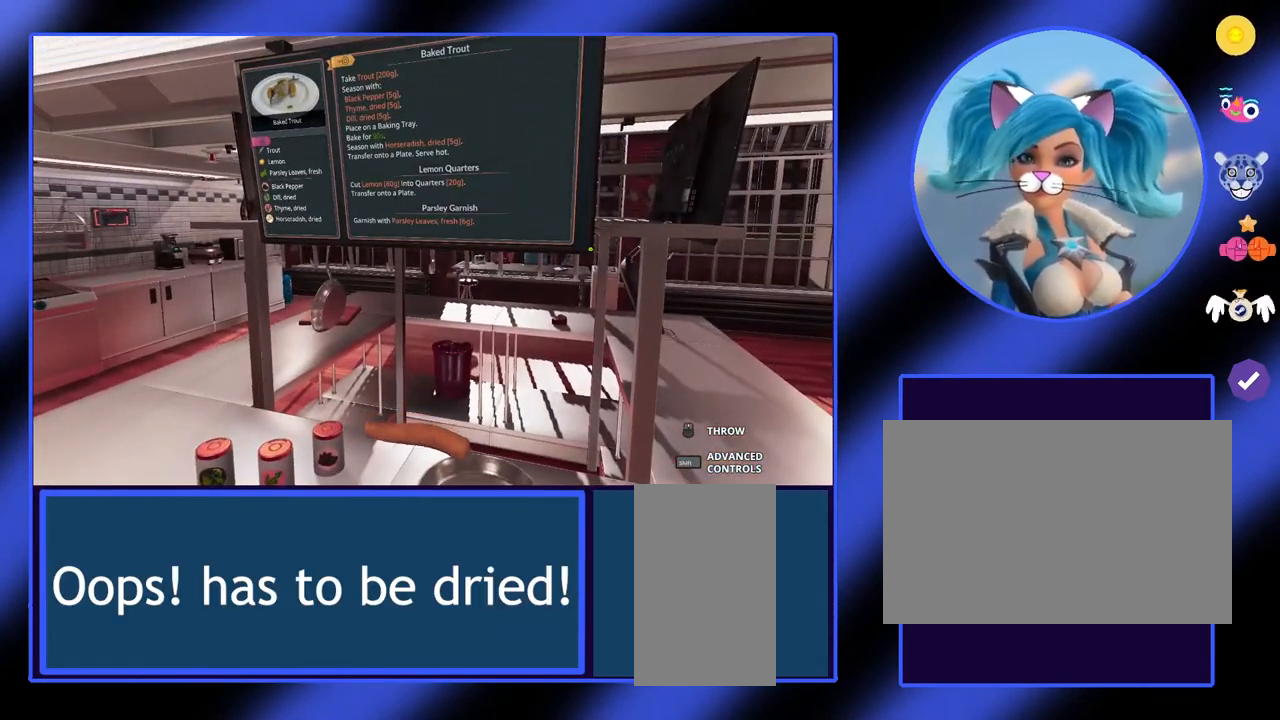
{"keys": [], "mouse": [], "events": []}
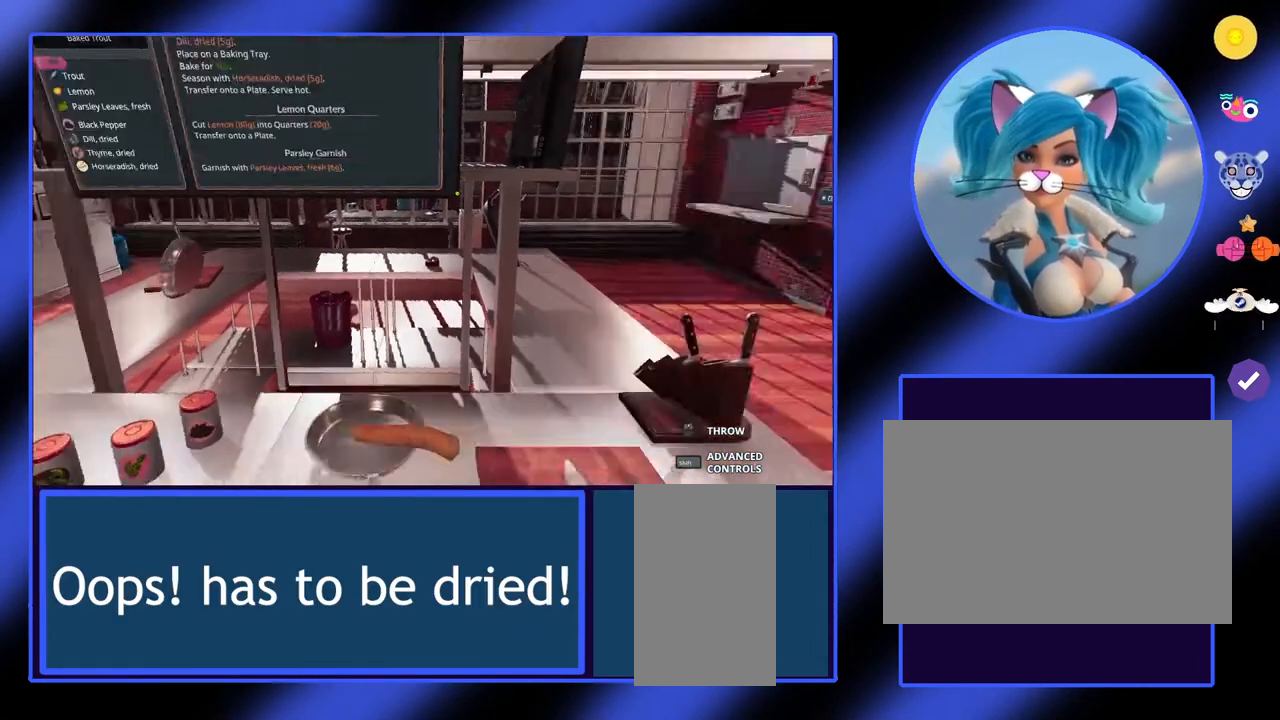
{"keys": ["w"], "mouse": [], "events": [[133, "d", "down"], [233, "w", "down"], [333, "d", "up"]]}
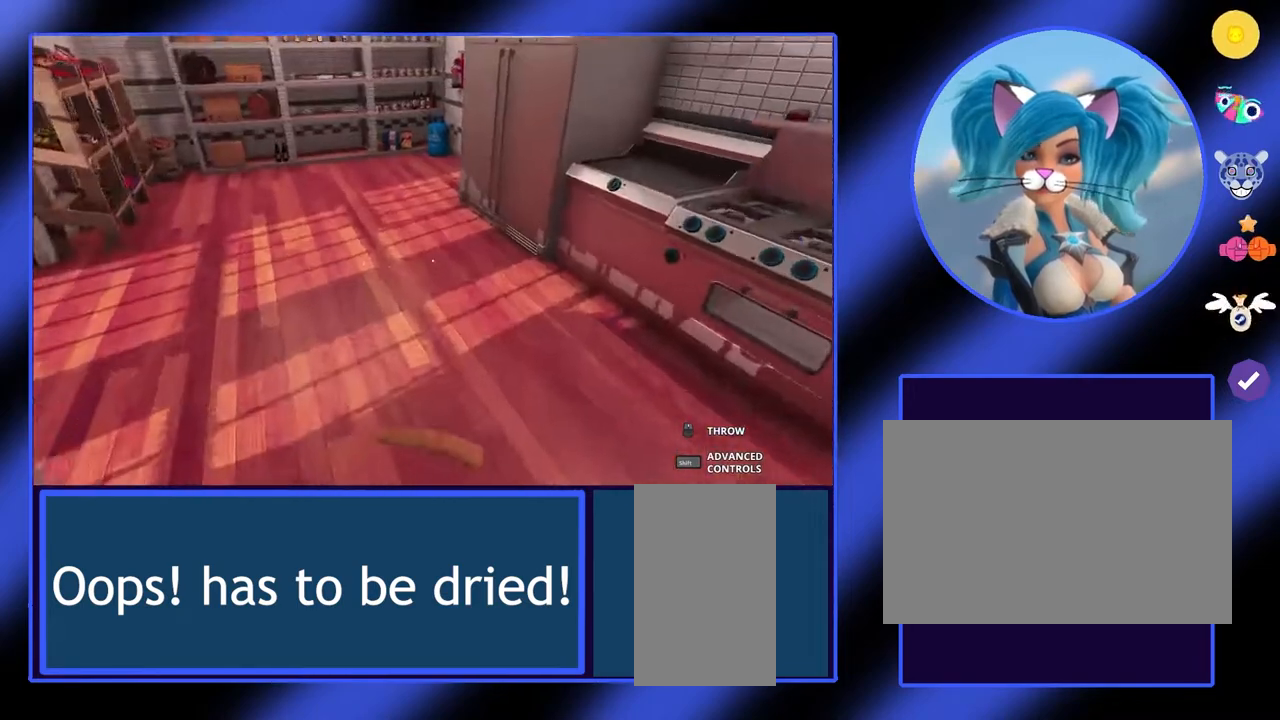
{"keys": ["w"], "mouse": [], "events": []}
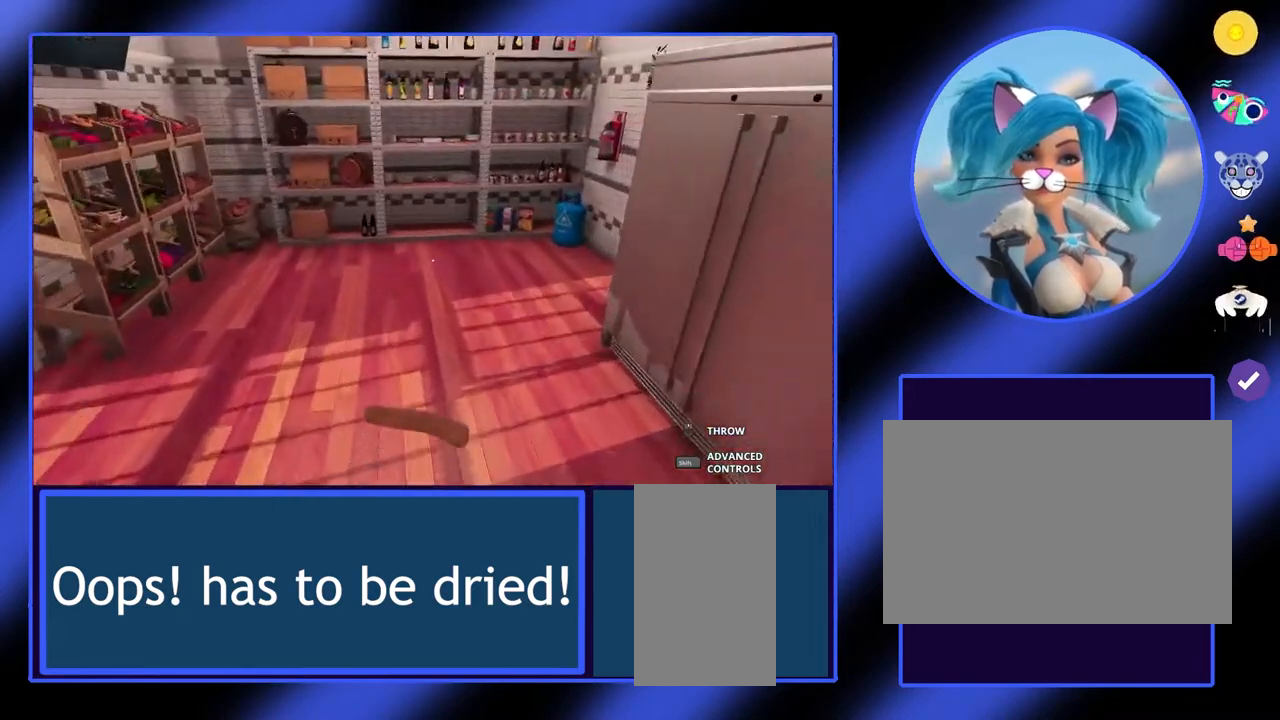
{"keys": ["w"], "mouse": [], "events": []}
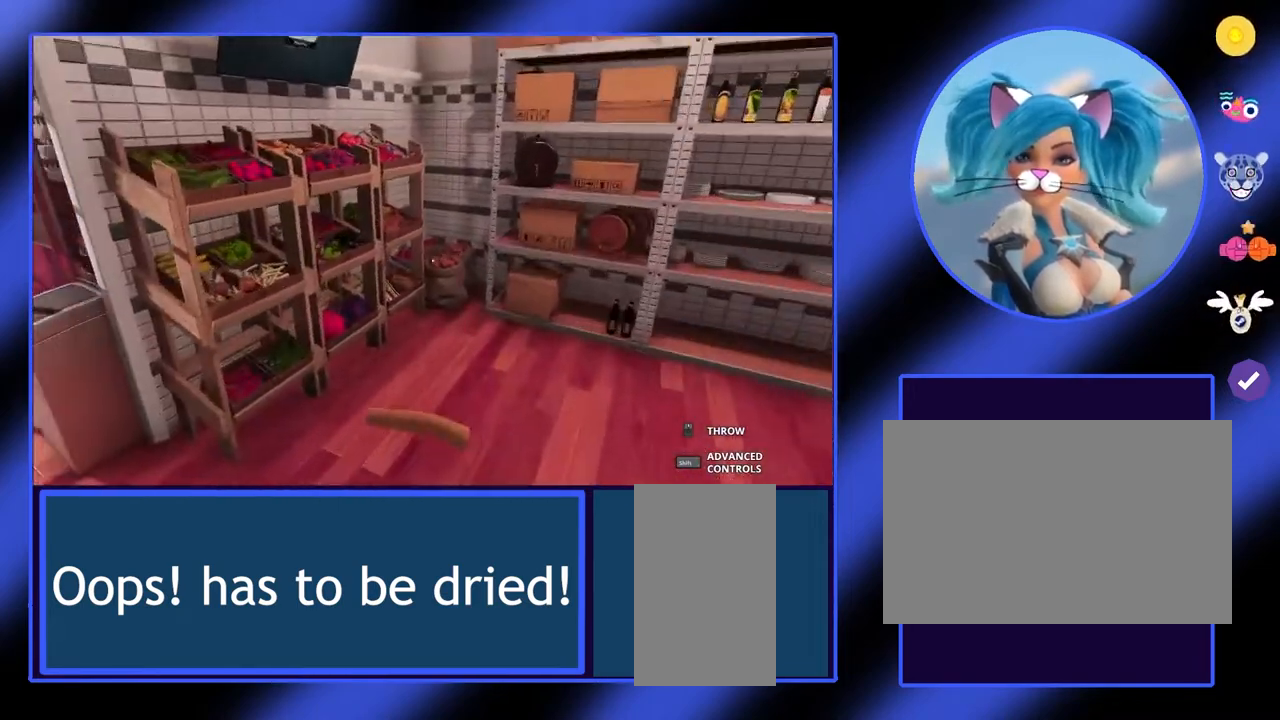
{"keys": [], "mouse": [], "events": [[133, "w", "up"]]}
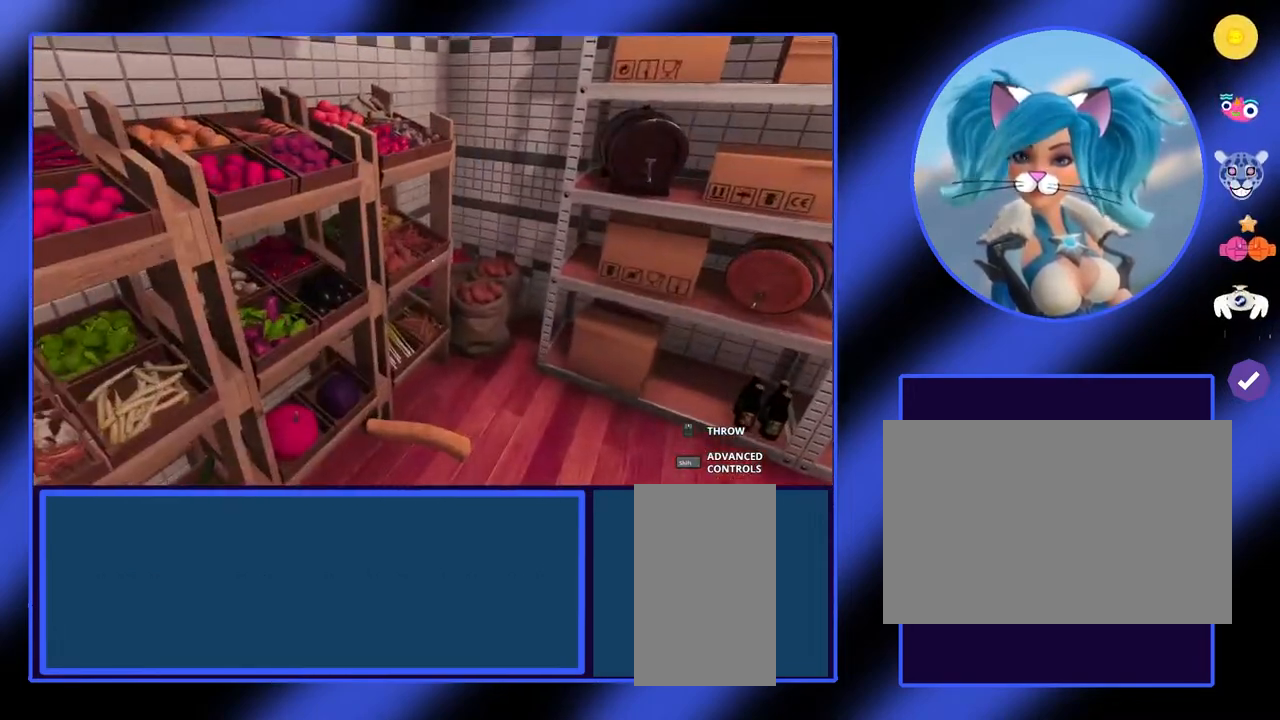
{"keys": ["a", "w"], "mouse": [], "events": [[467, "a", "down"], [467, "w", "down"]]}
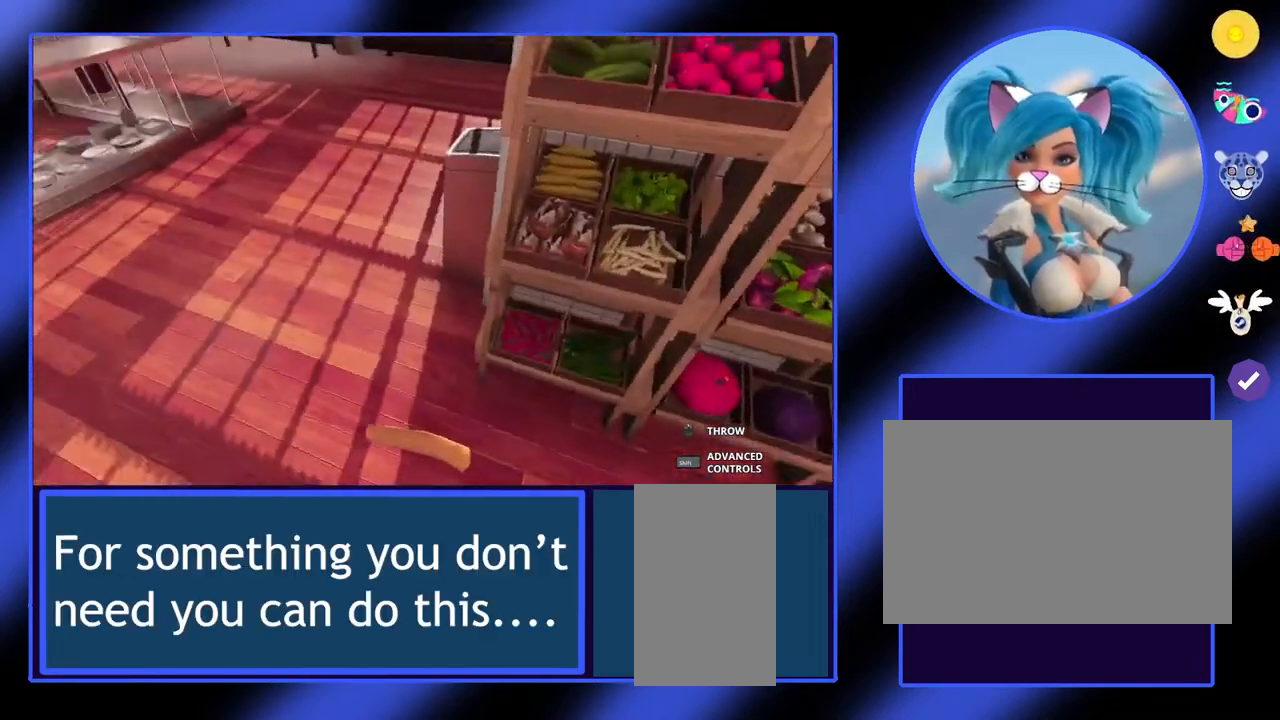
{"keys": [], "mouse": [], "events": [[200, "a", "up"], [333, "w", "up"]]}
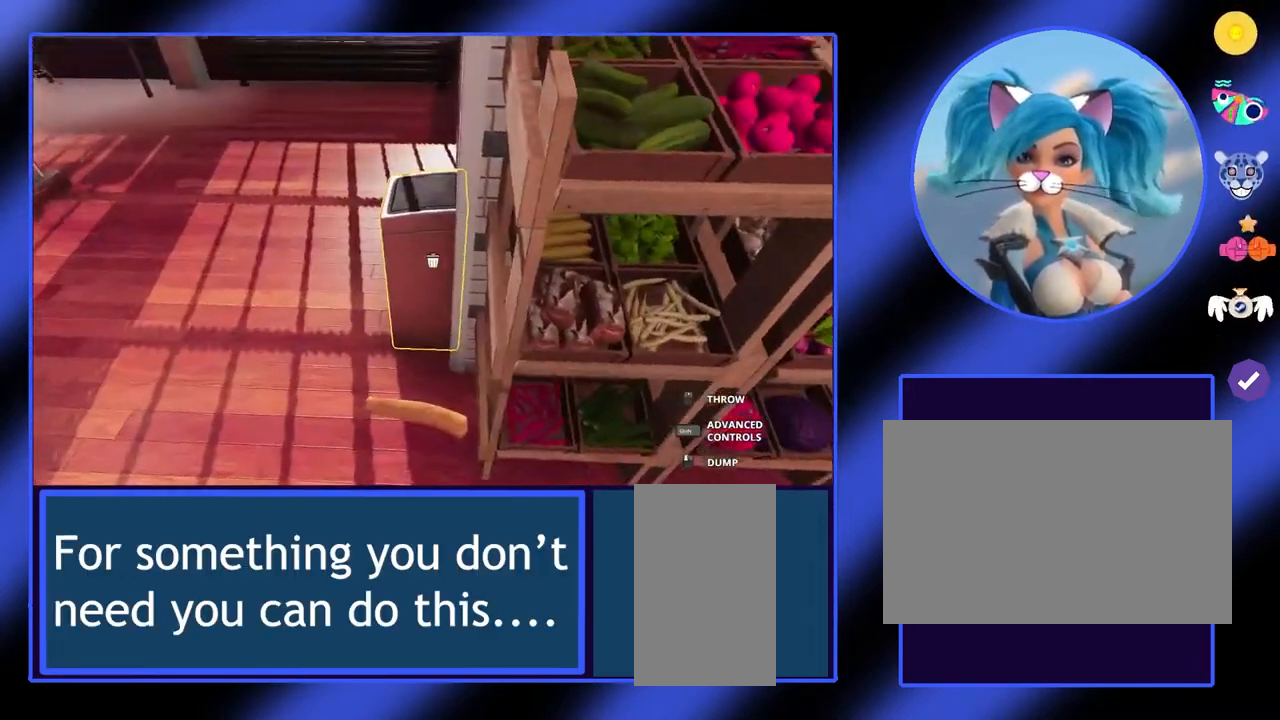
{"keys": [], "mouse": [], "events": []}
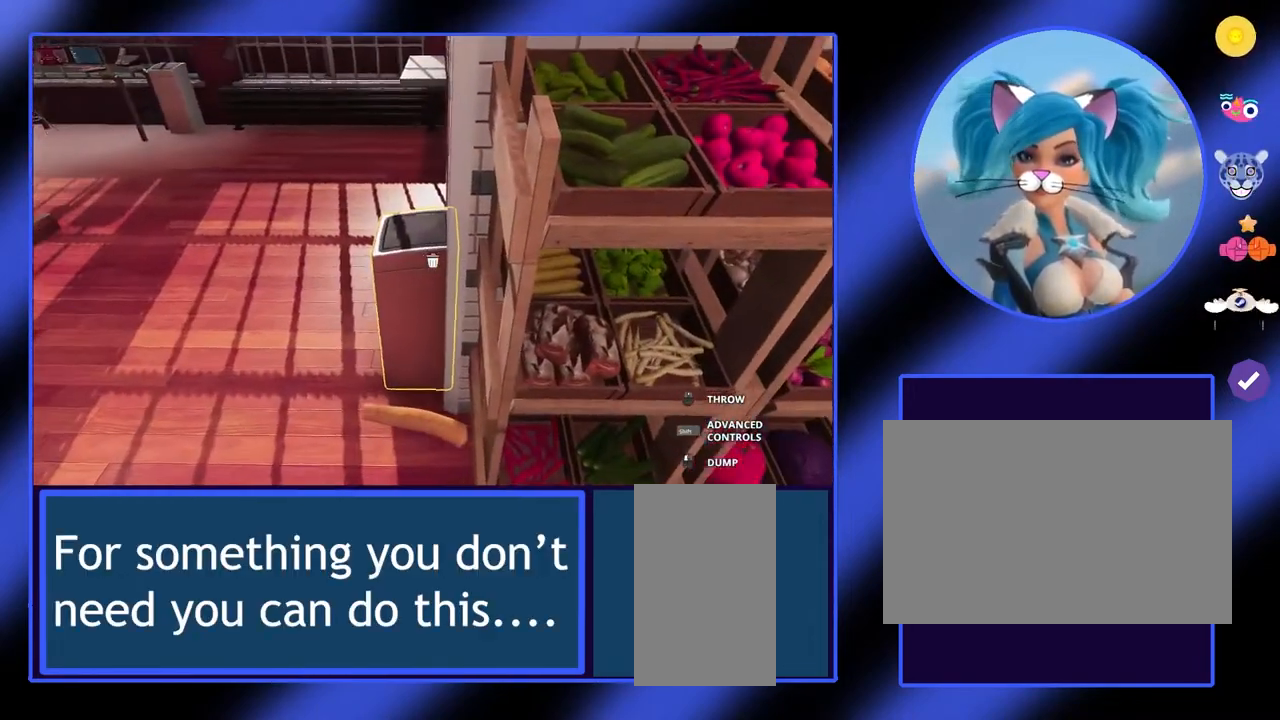
{"keys": [], "mouse": [], "events": []}
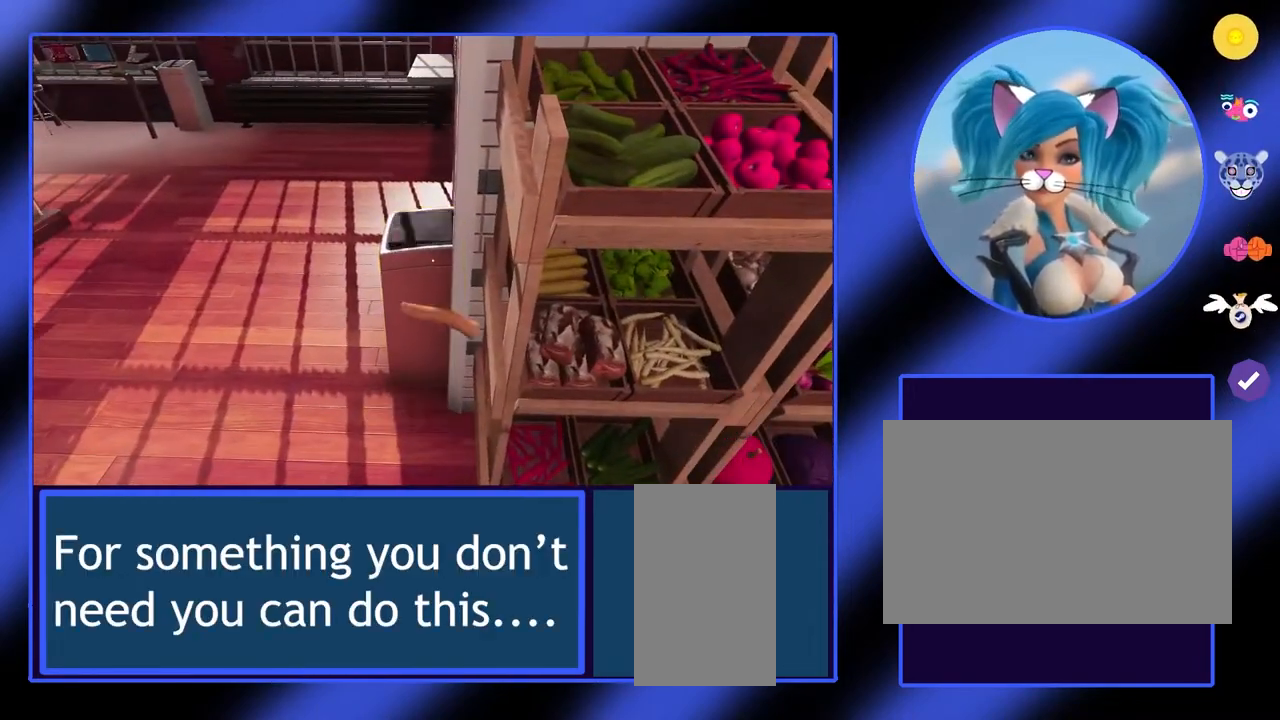
{"keys": [], "mouse": [], "events": []}
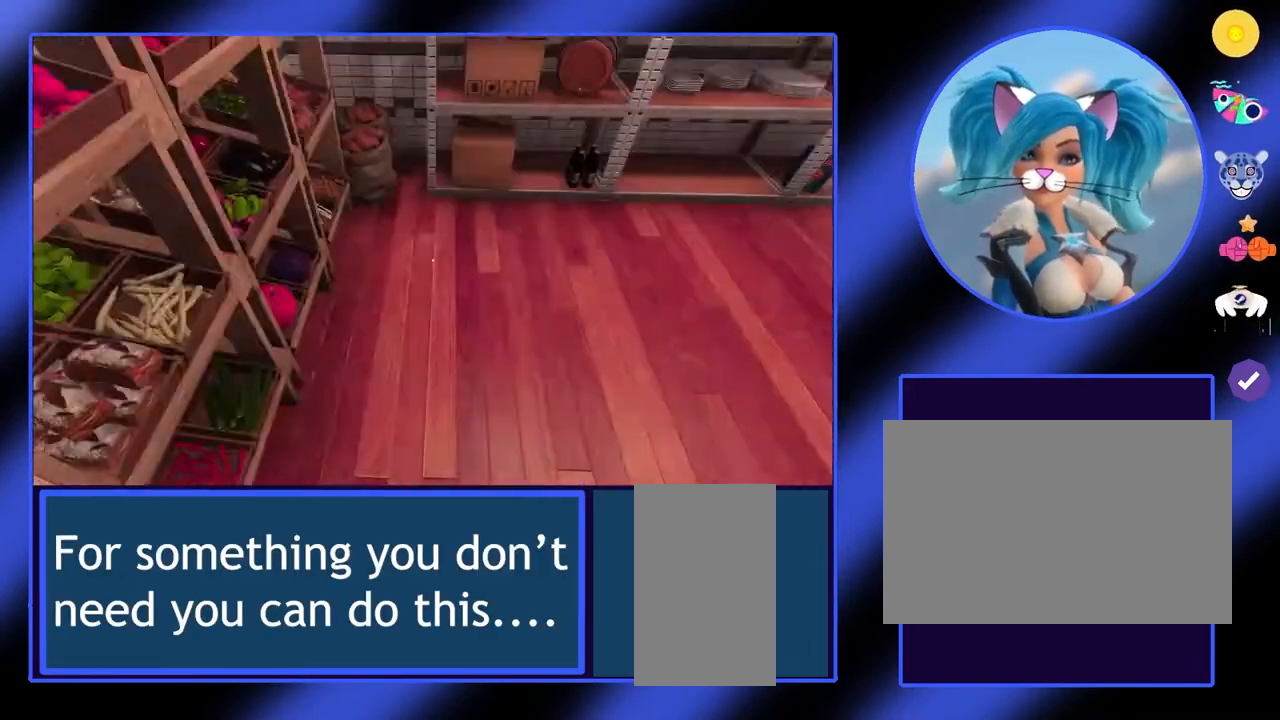
{"keys": ["w"], "mouse": [], "events": [[267, "d", "down"], [267, "w", "down"], [500, "d", "up"]]}
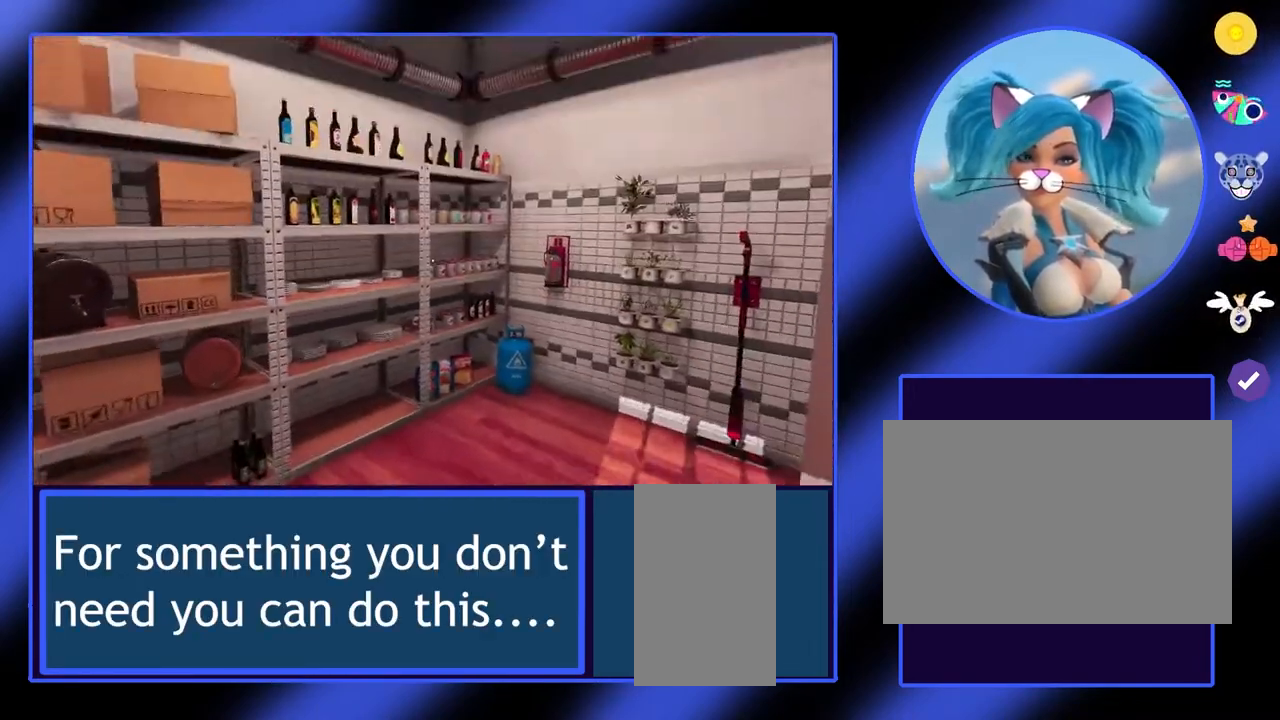
{"keys": ["d", "w"], "mouse": [], "events": [[233, "d", "down"]]}
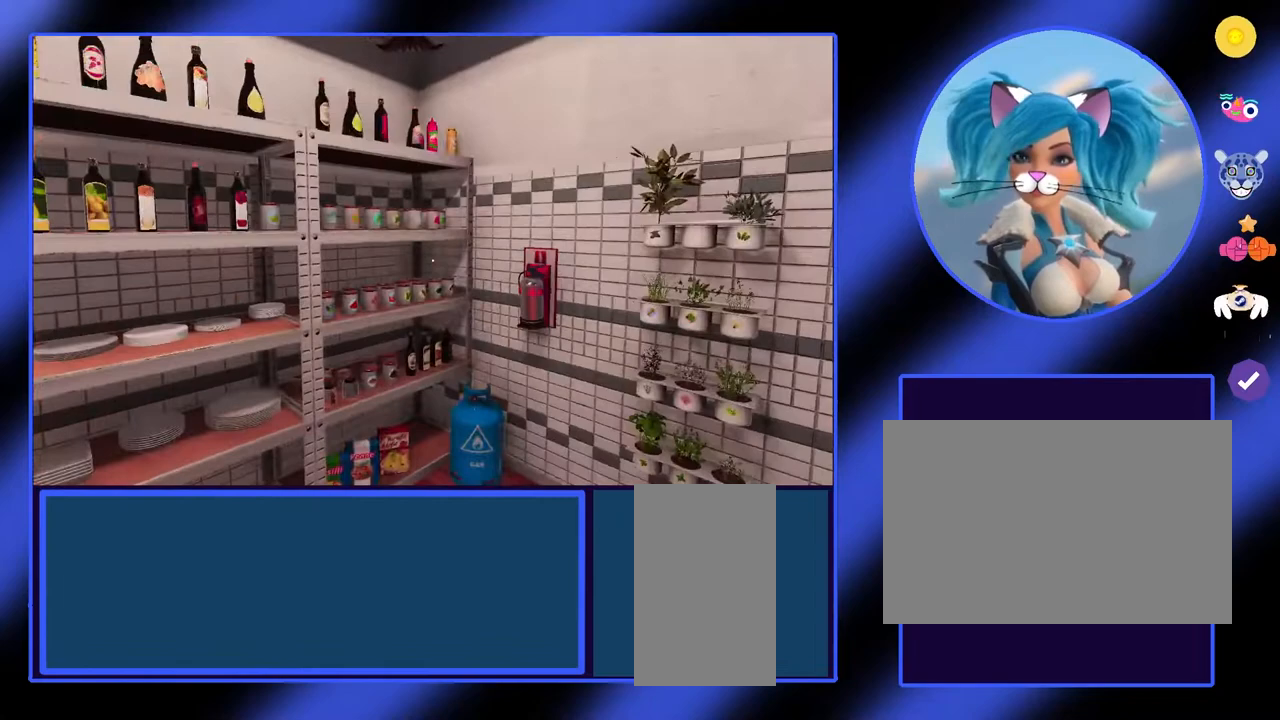
{"keys": [], "mouse": [], "events": [[100, "d", "up"], [133, "w", "up"]]}
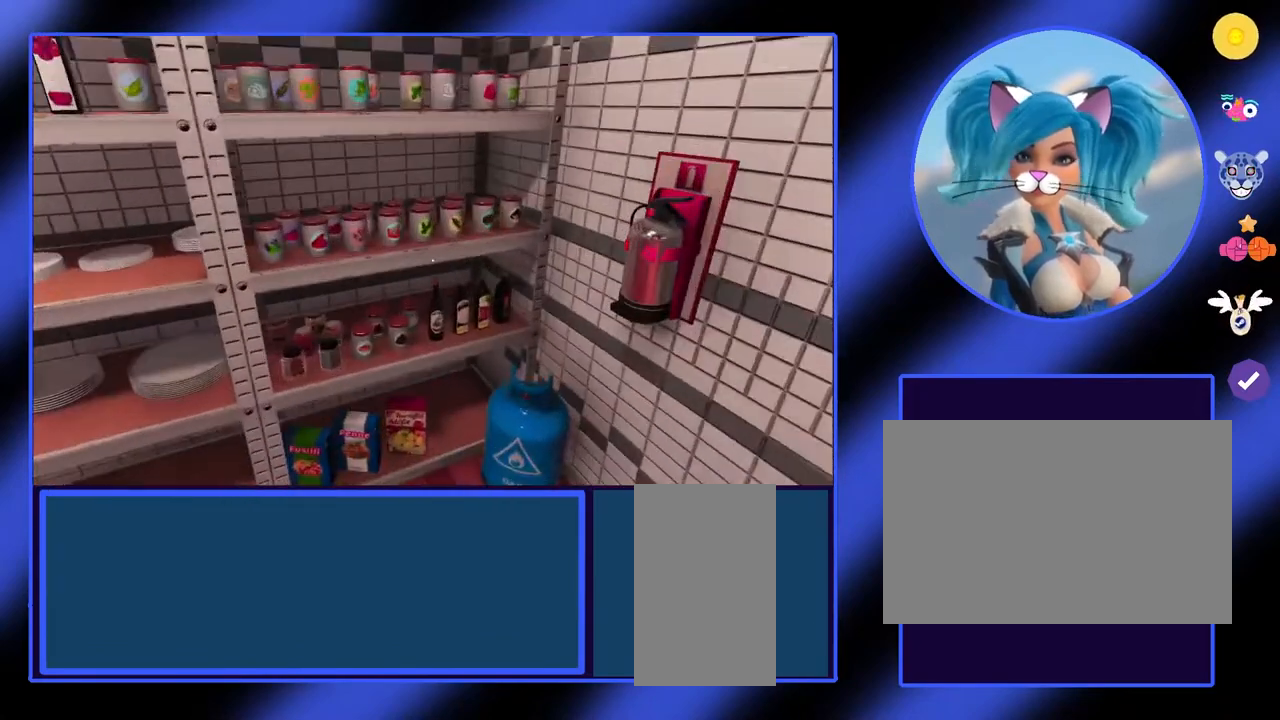
{"keys": [], "mouse": [], "events": [[100, "w", "down"], [133, "d", "down"], [267, "d", "up"], [300, "w", "up"]]}